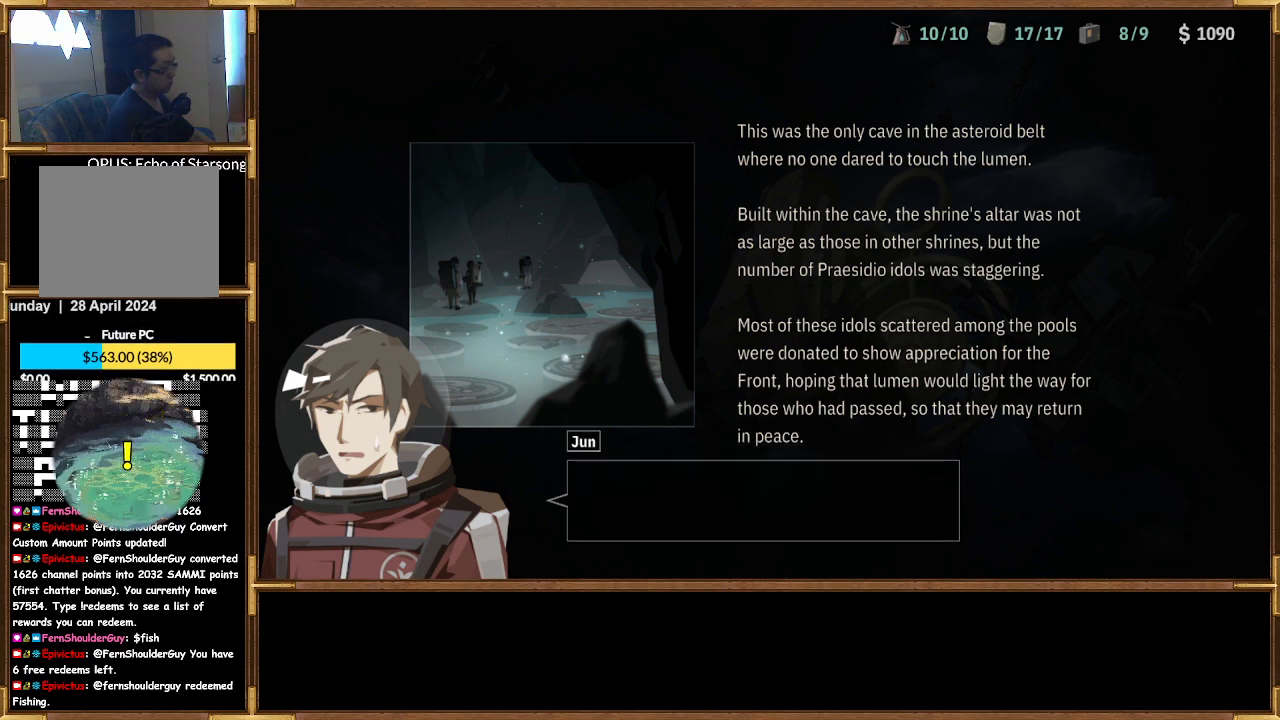
Gameplay with a controller (PlayStation layout); each line is a JSON object with the inputs held at the frame after it. "events" lists button and stick changes between this image and that frame as [ms after this image, input, new state], when the widget could be followed in between.
{"buttons": [], "left_stick": "center", "right_stick": "center", "events": []}
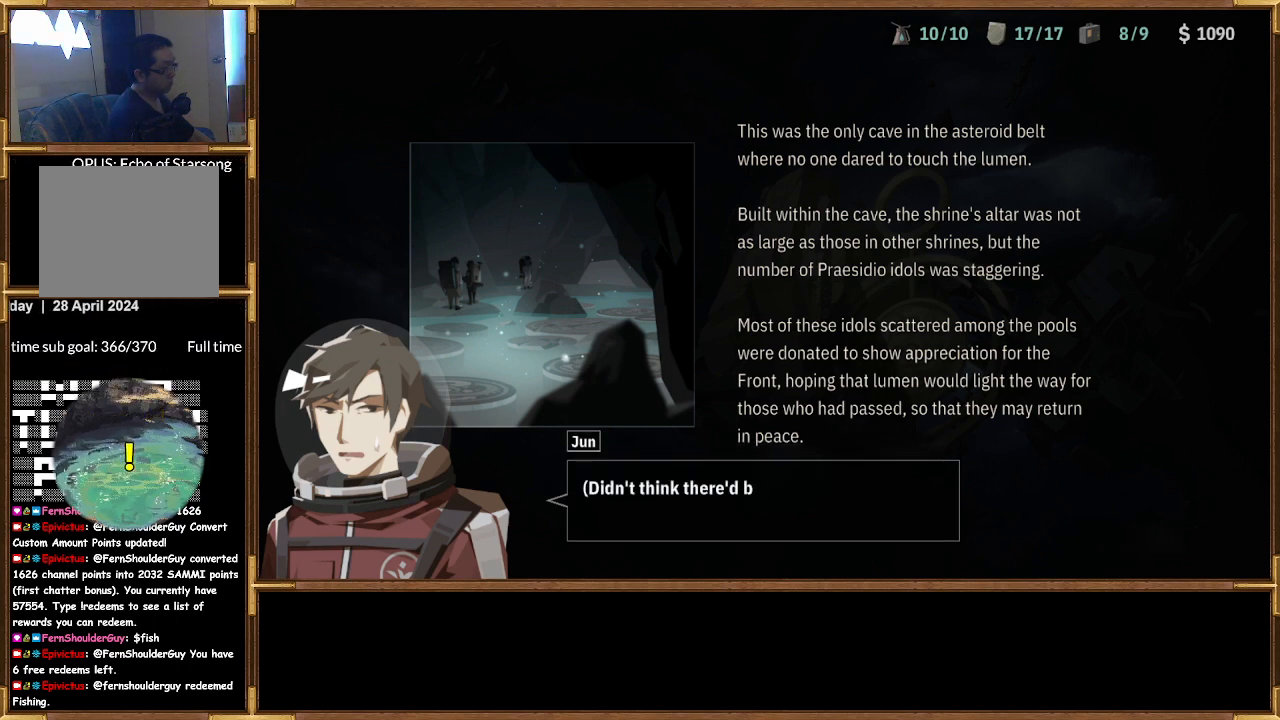
{"buttons": [], "left_stick": "center", "right_stick": "center", "events": []}
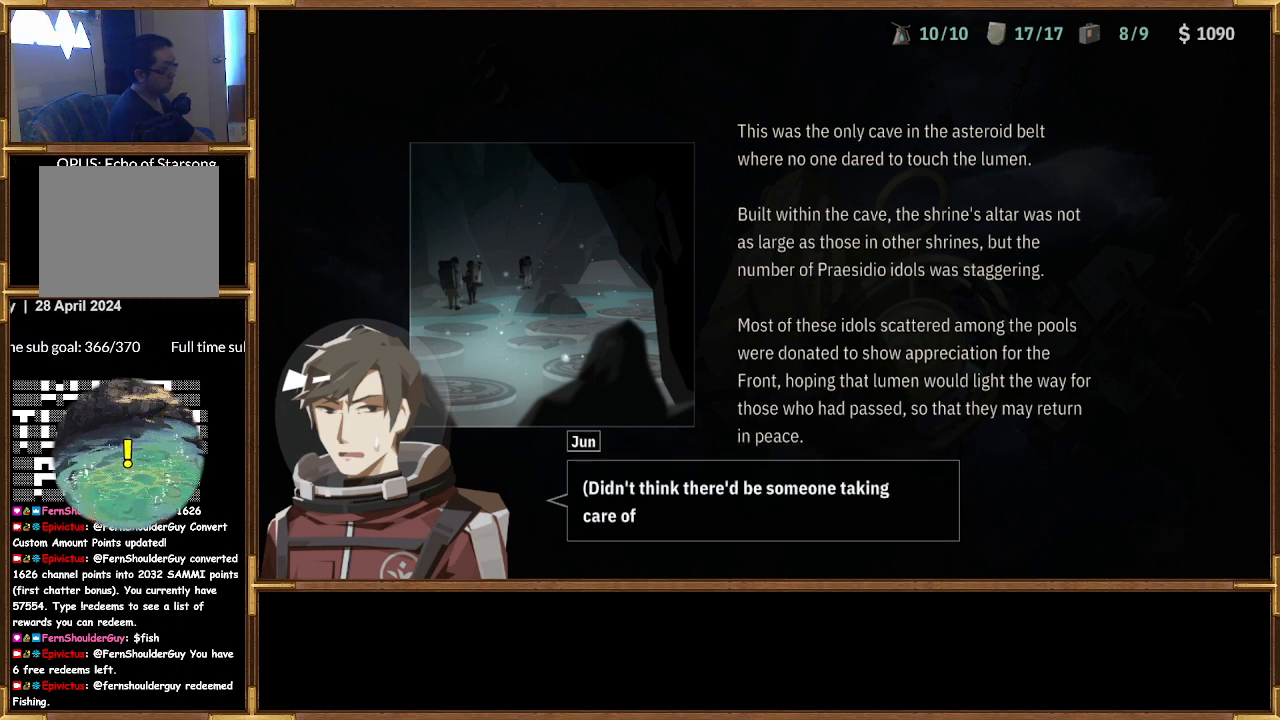
{"buttons": [], "left_stick": "center", "right_stick": "center", "events": []}
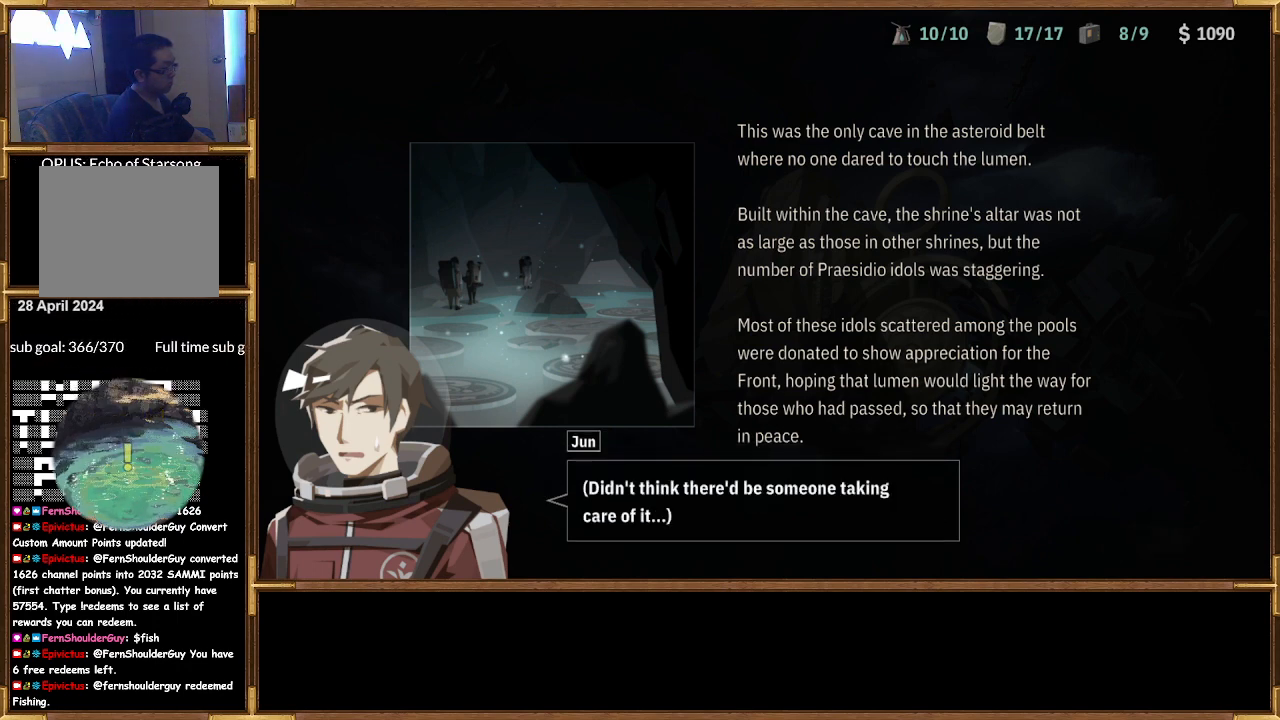
{"buttons": [], "left_stick": "center", "right_stick": "center", "events": []}
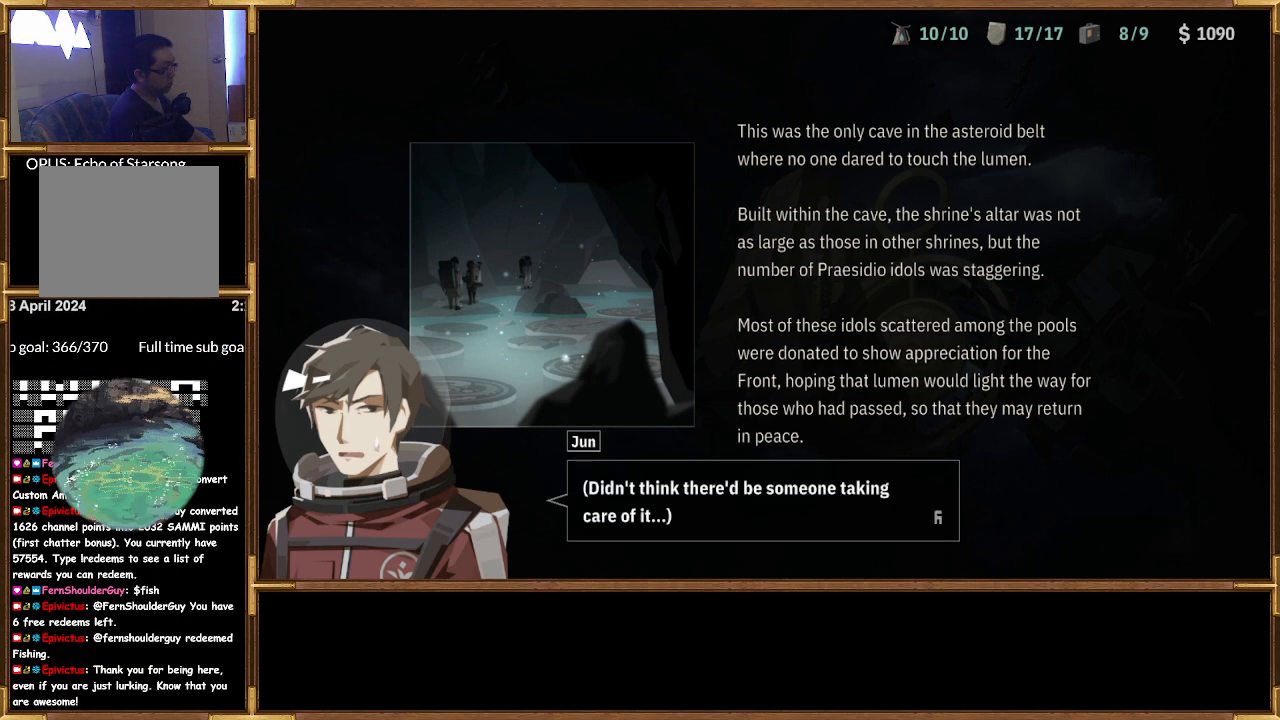
{"buttons": [], "left_stick": "center", "right_stick": "center", "events": [[200, "CROSS", "down"], [333, "CROSS", "up"]]}
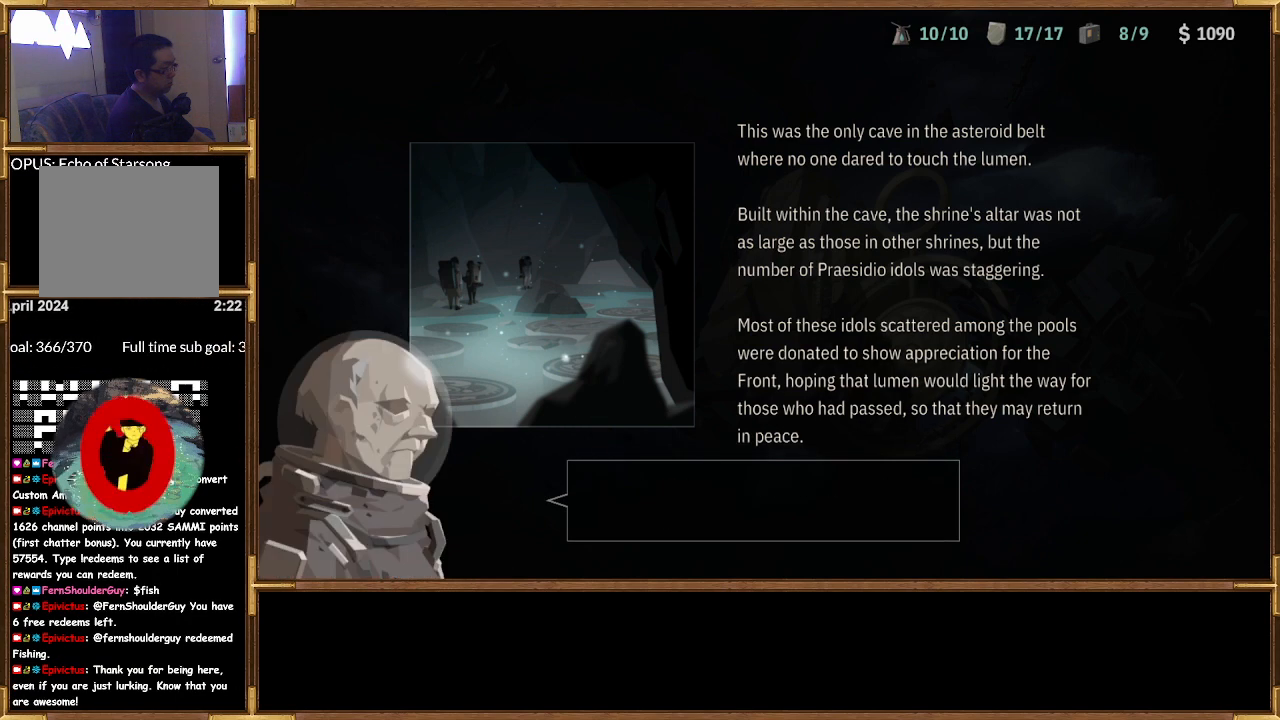
{"buttons": [], "left_stick": "center", "right_stick": "center", "events": []}
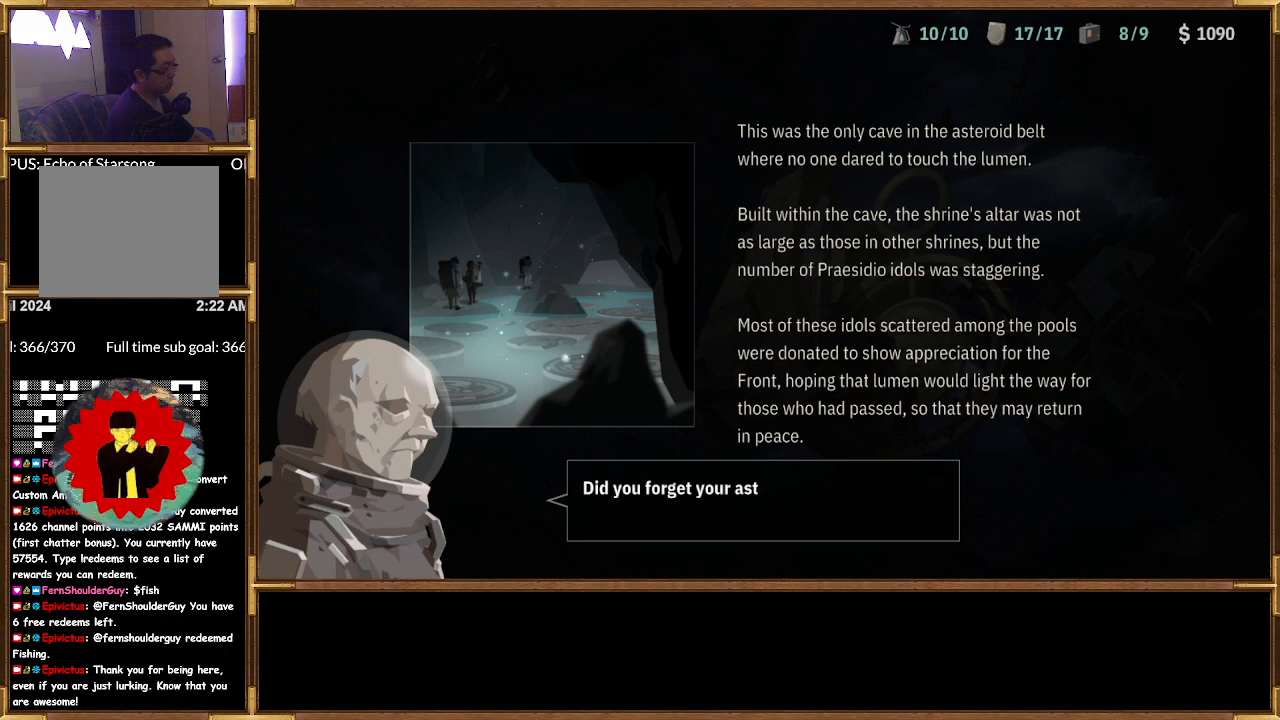
{"buttons": [], "left_stick": "center", "right_stick": "center", "events": []}
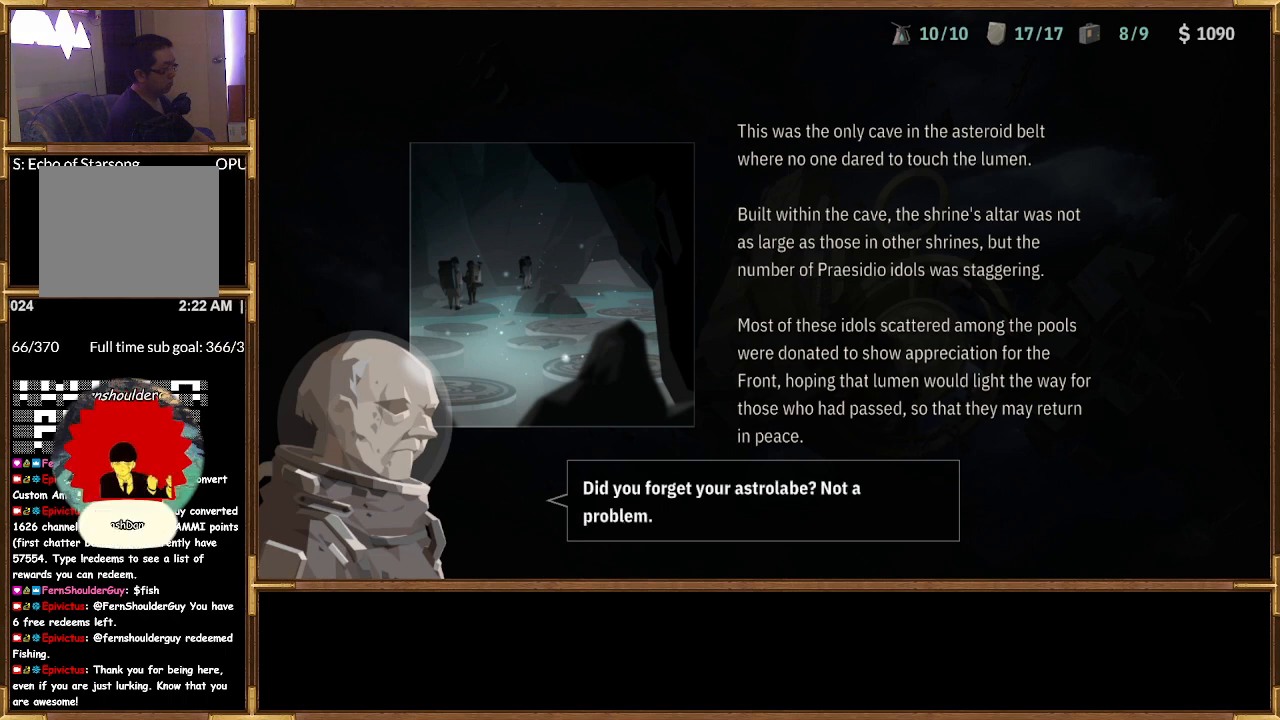
{"buttons": [], "left_stick": "center", "right_stick": "center", "events": []}
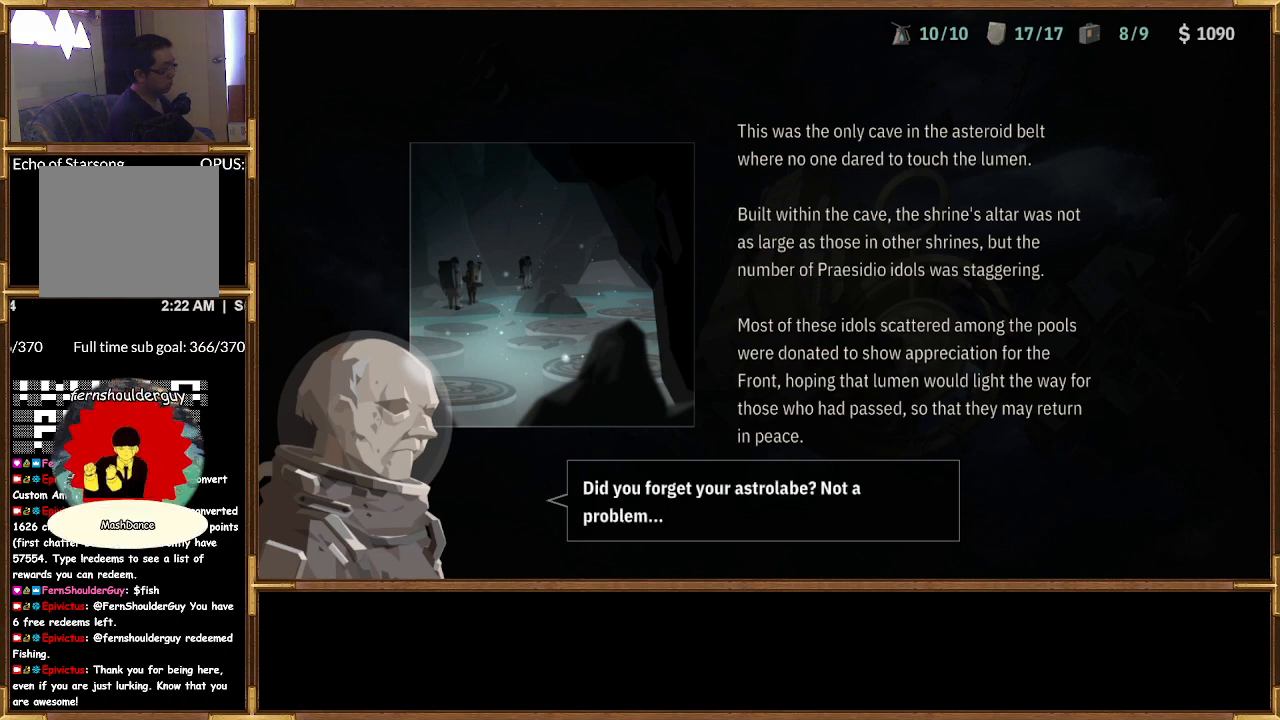
{"buttons": [], "left_stick": "center", "right_stick": "center", "events": []}
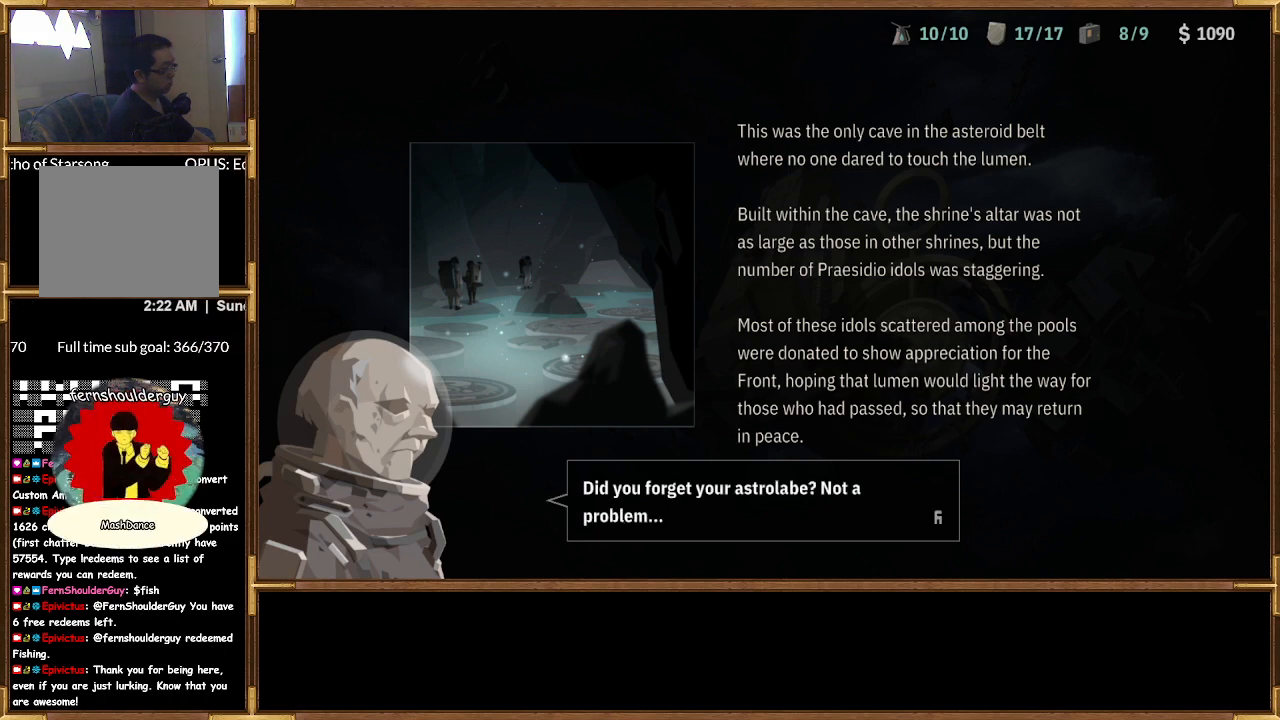
{"buttons": [], "left_stick": "center", "right_stick": "center", "events": []}
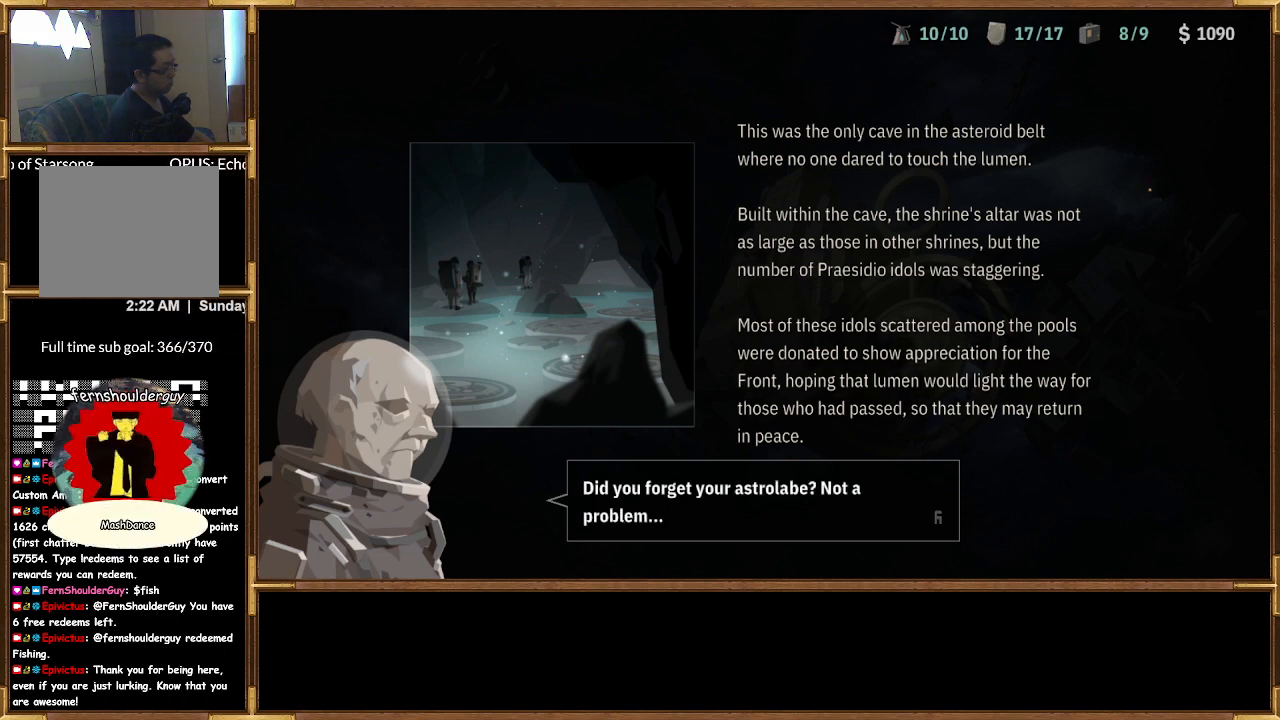
{"buttons": [], "left_stick": "center", "right_stick": "center", "events": [[33, "CROSS", "down"], [133, "CROSS", "up"]]}
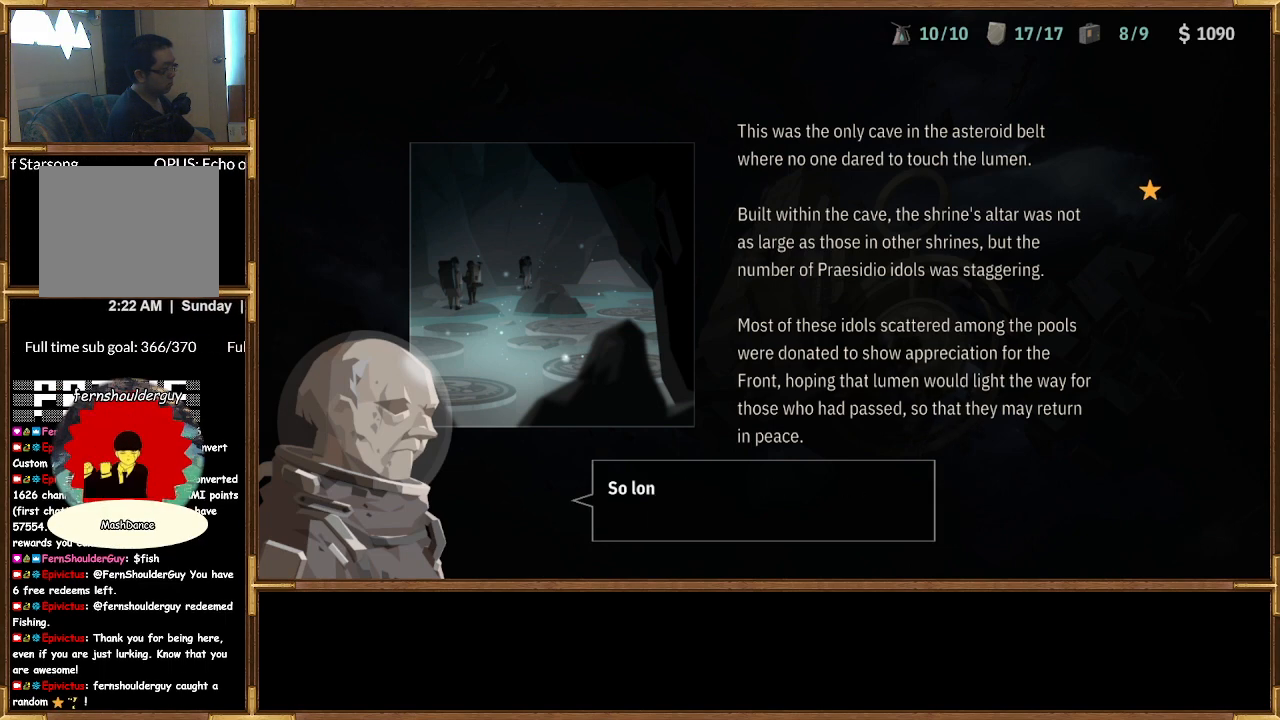
{"buttons": [], "left_stick": "center", "right_stick": "center", "events": []}
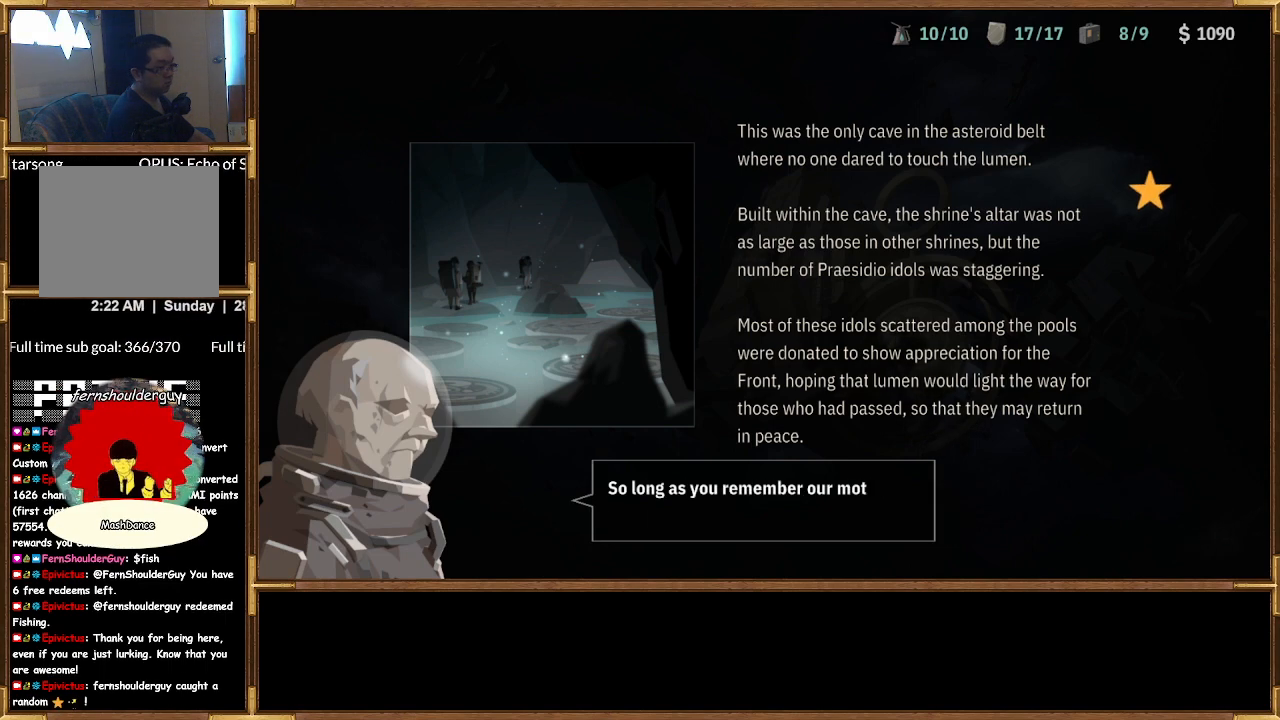
{"buttons": [], "left_stick": "center", "right_stick": "center", "events": []}
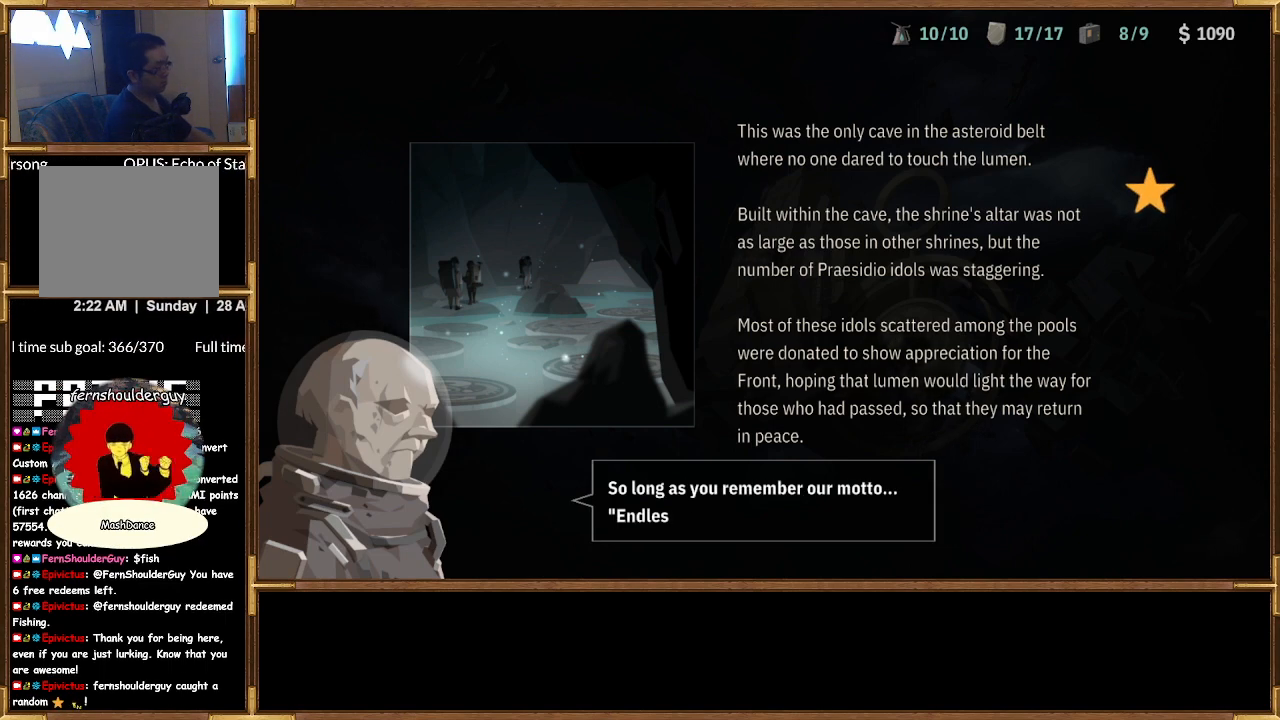
{"buttons": [], "left_stick": "center", "right_stick": "center", "events": []}
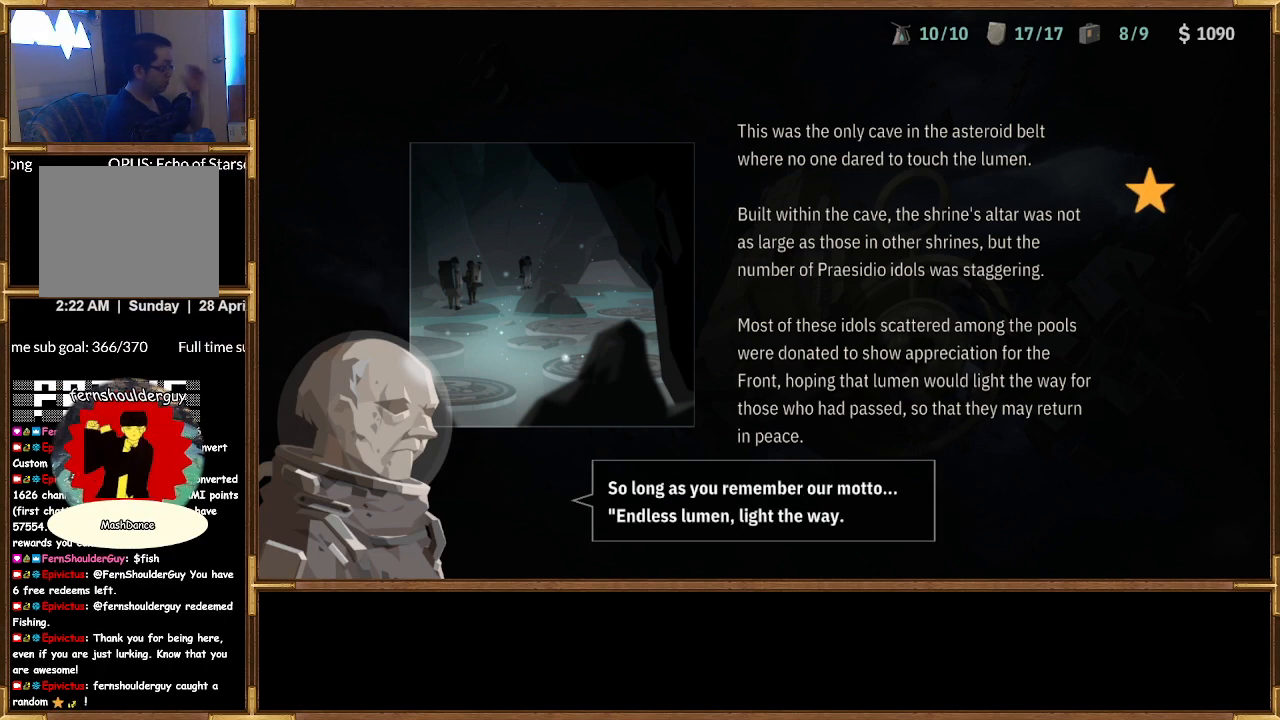
{"buttons": [], "left_stick": "center", "right_stick": "center", "events": []}
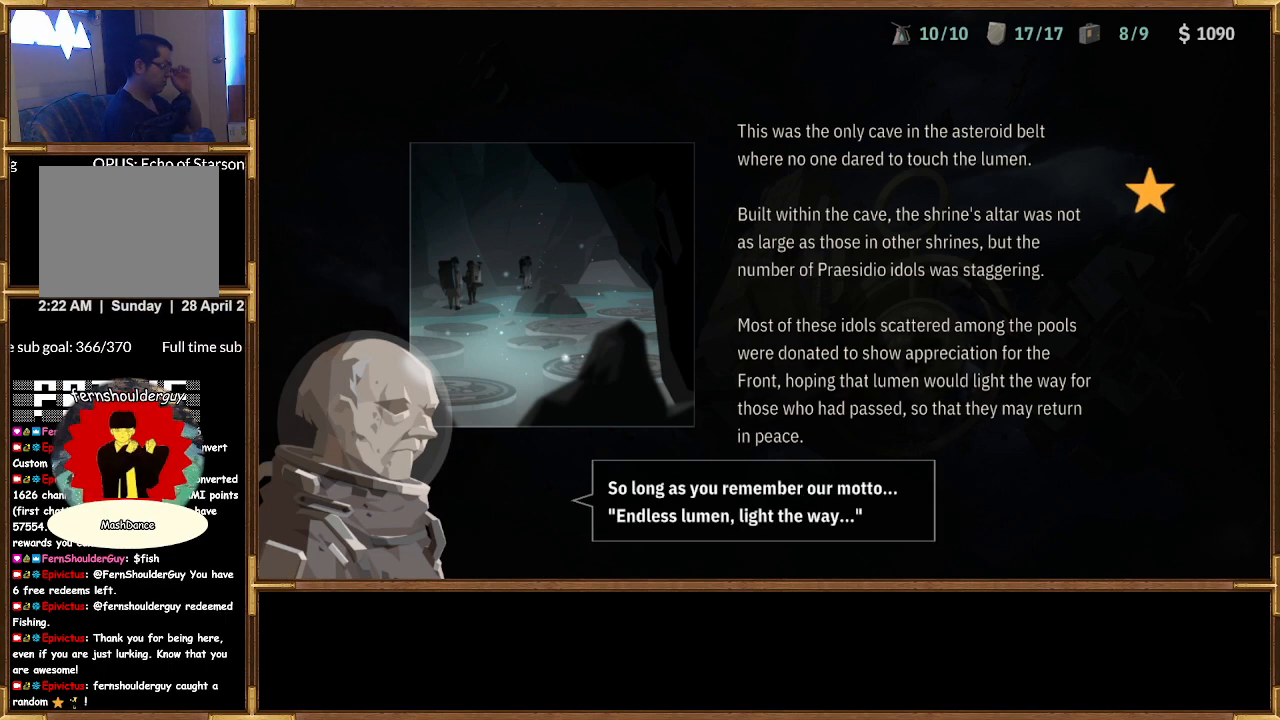
{"buttons": [], "left_stick": "center", "right_stick": "center", "events": []}
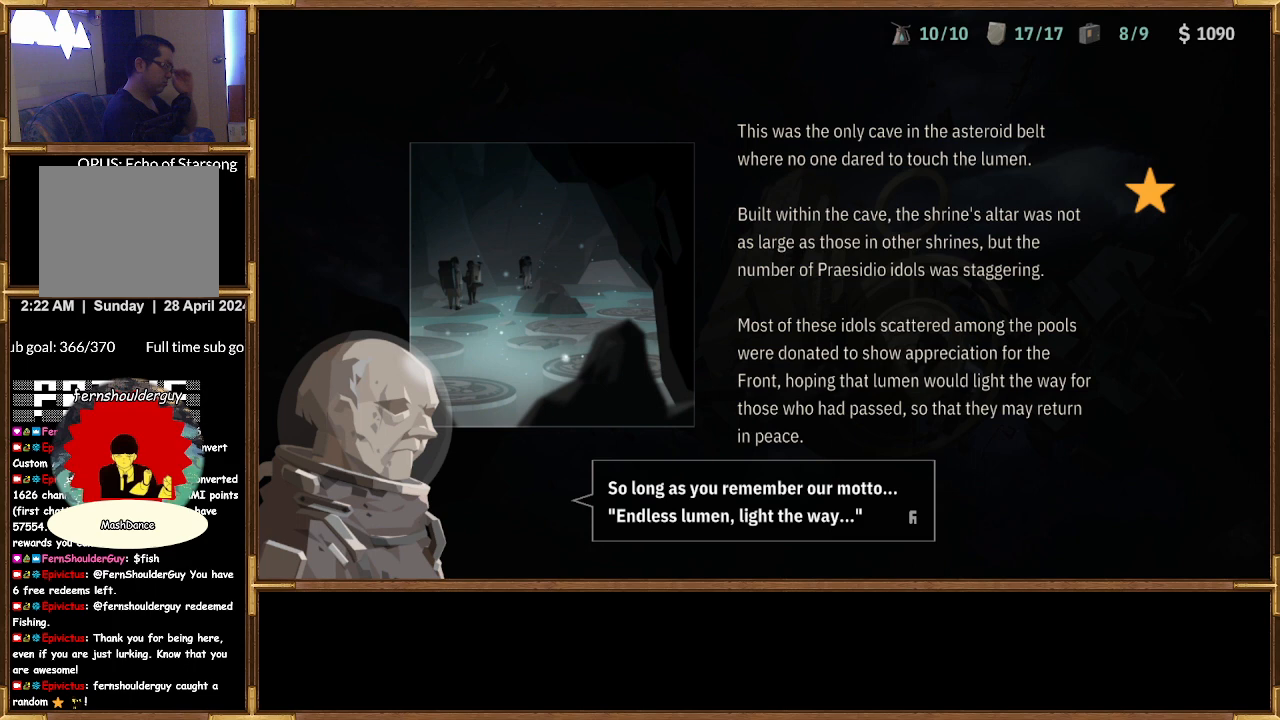
{"buttons": [], "left_stick": "center", "right_stick": "center", "events": []}
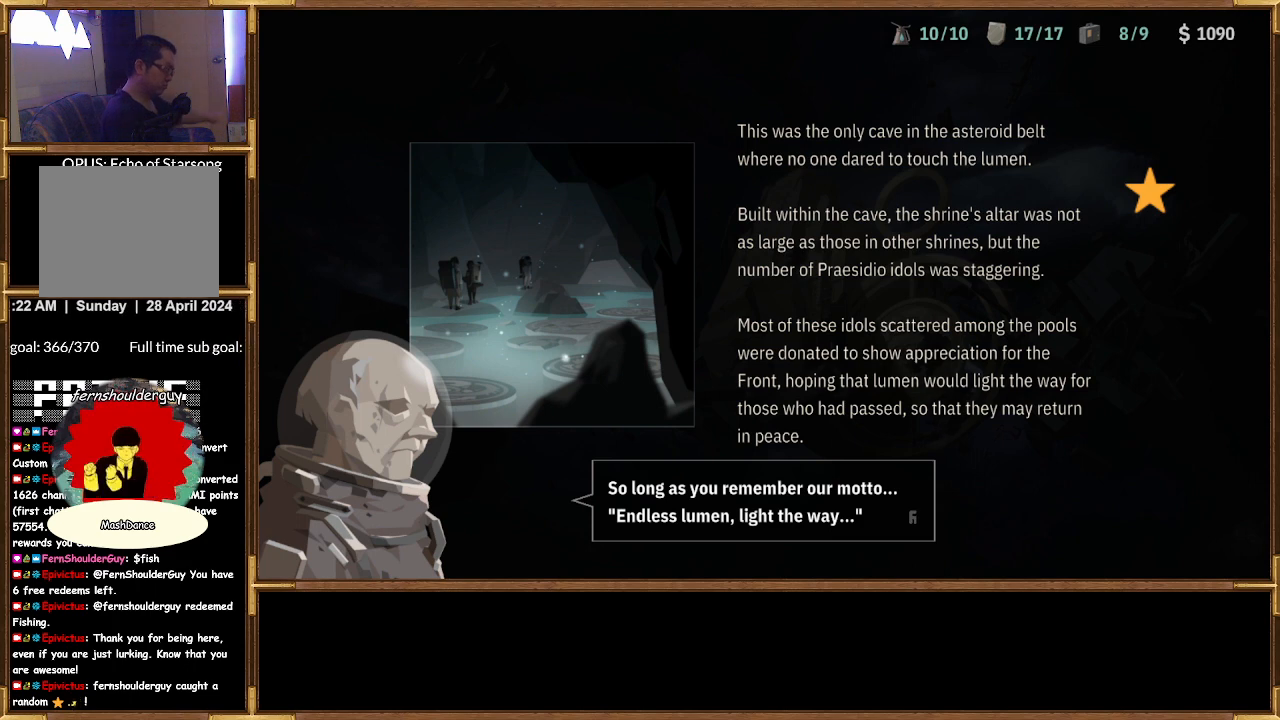
{"buttons": [], "left_stick": "center", "right_stick": "center", "events": [[367, "CROSS", "down"], [500, "CROSS", "up"]]}
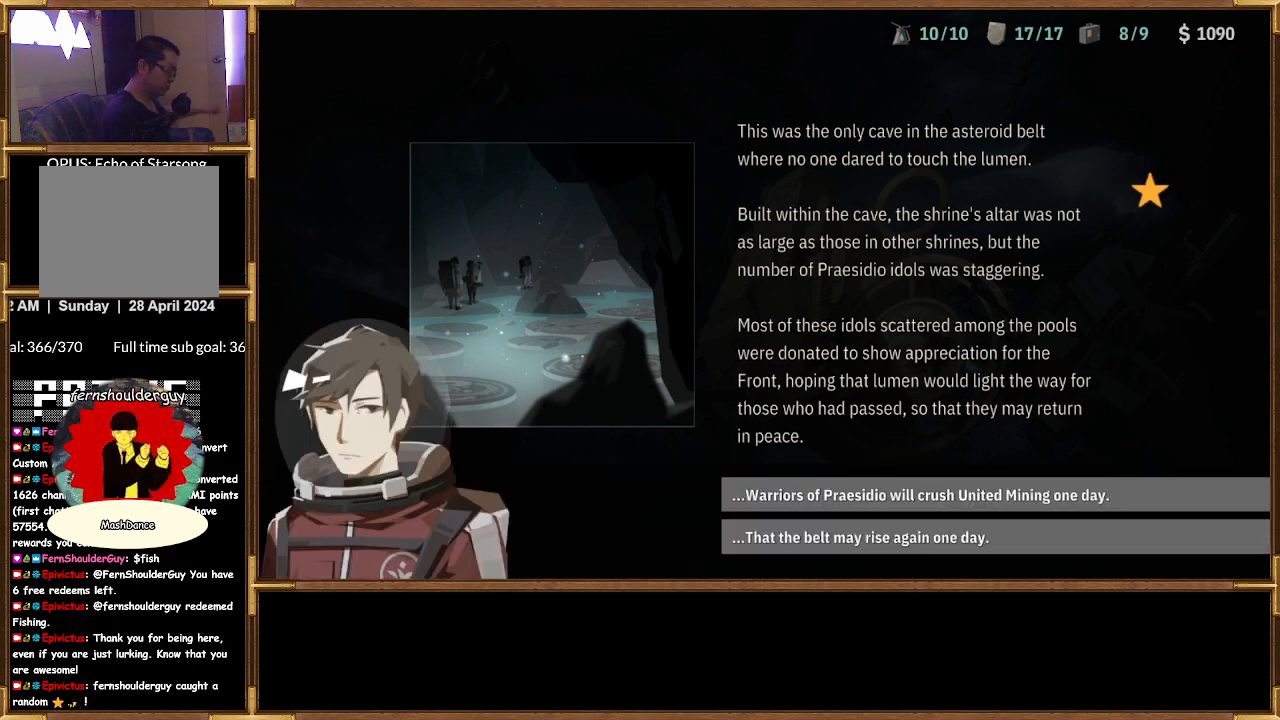
{"buttons": [], "left_stick": "center", "right_stick": "center", "events": []}
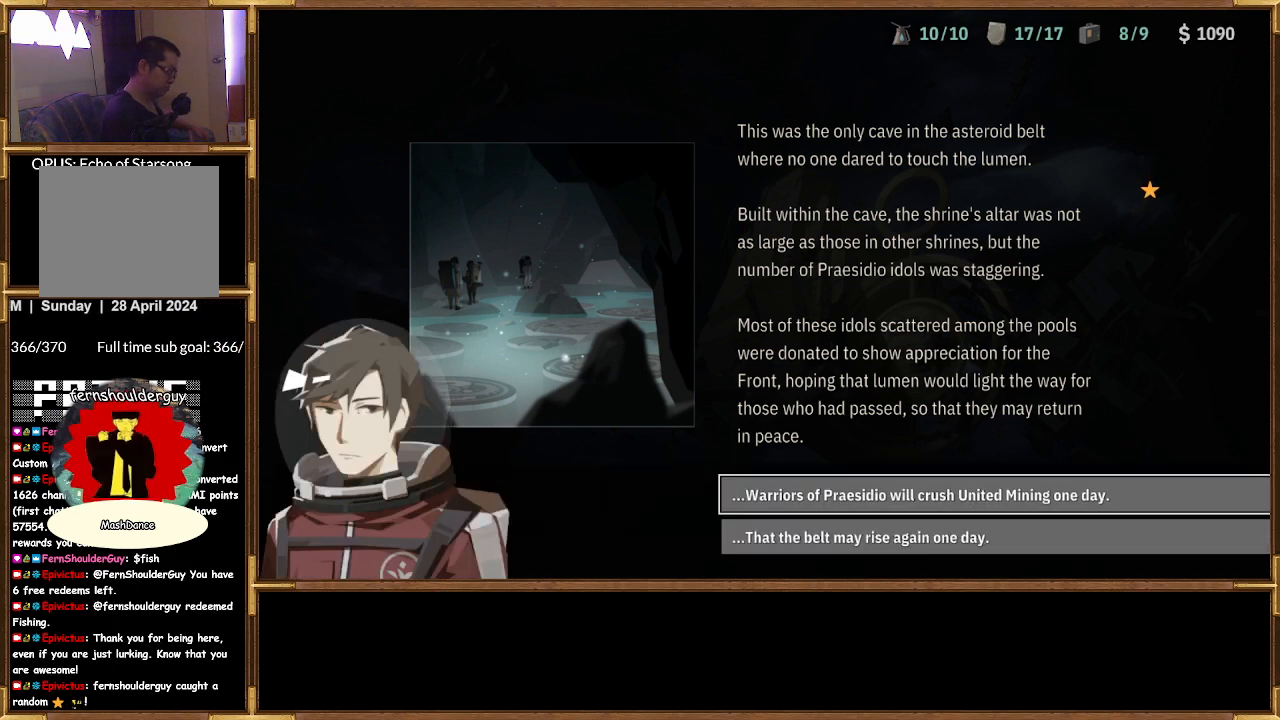
{"buttons": [], "left_stick": "center", "right_stick": "center", "events": []}
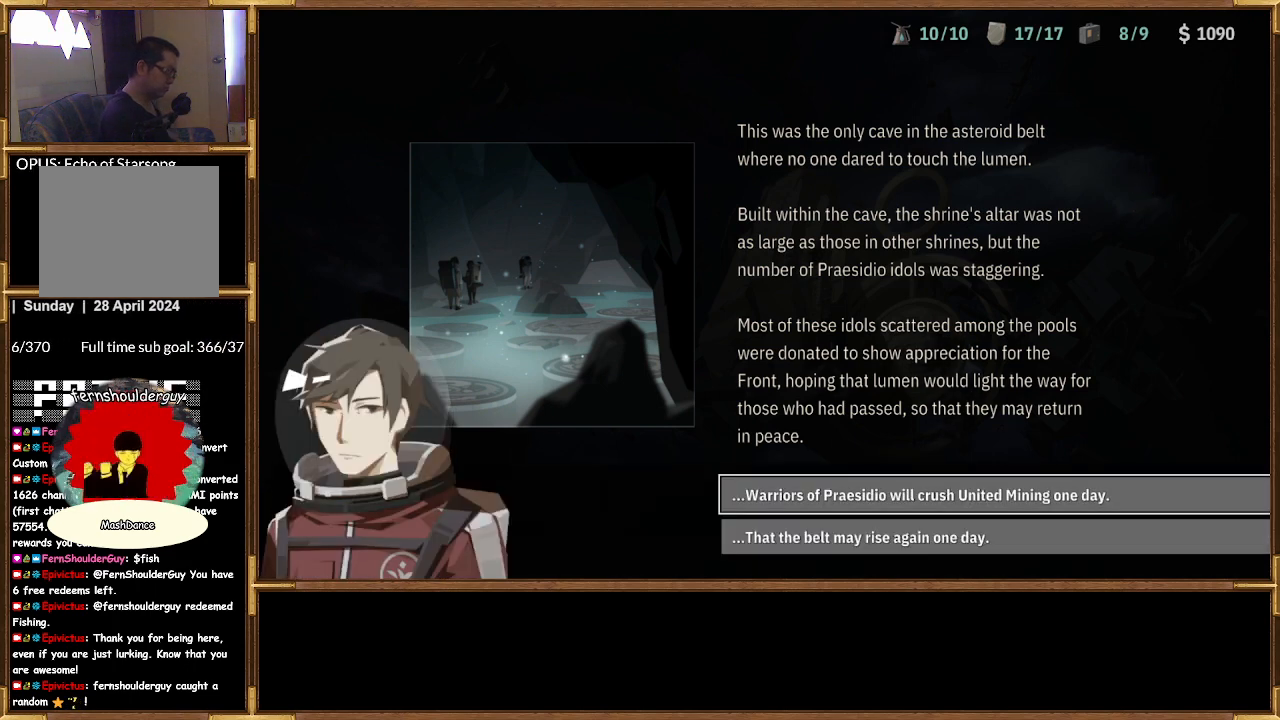
{"buttons": [], "left_stick": "center", "right_stick": "center", "events": []}
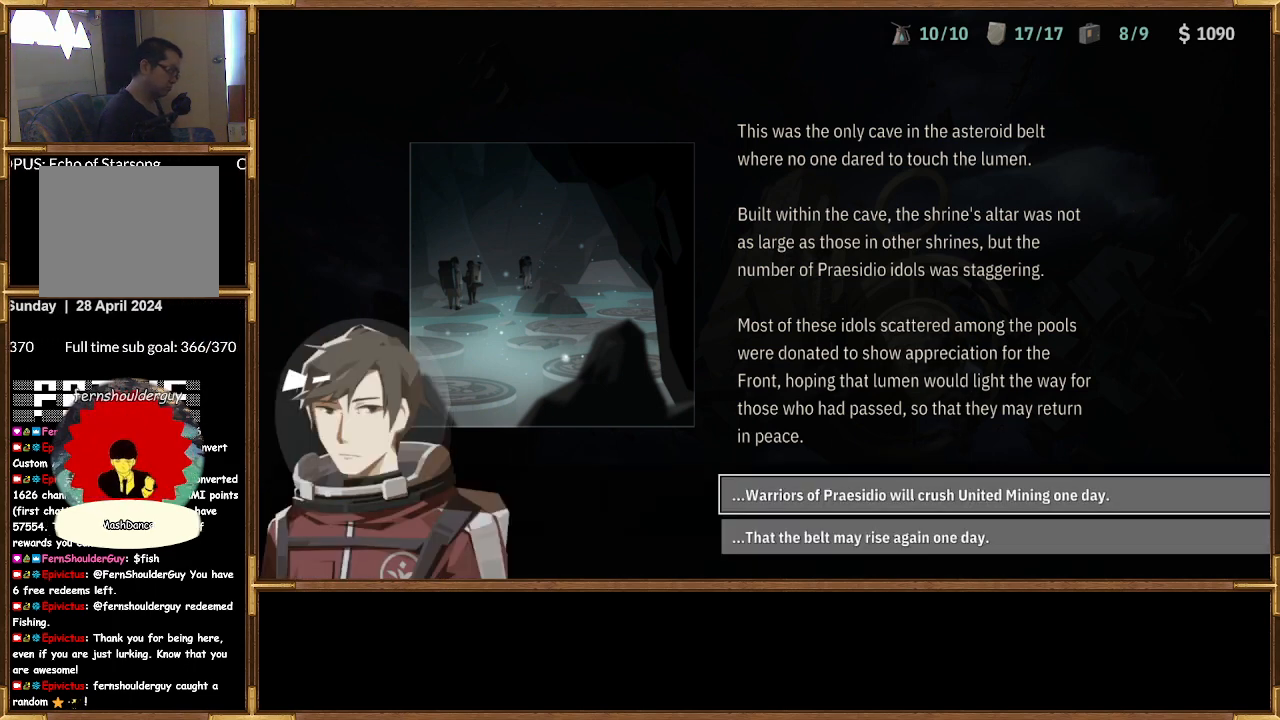
{"buttons": [], "left_stick": "center", "right_stick": "center", "events": [[100, "DPAD_DOWN", "down"], [200, "DPAD_DOWN", "up"]]}
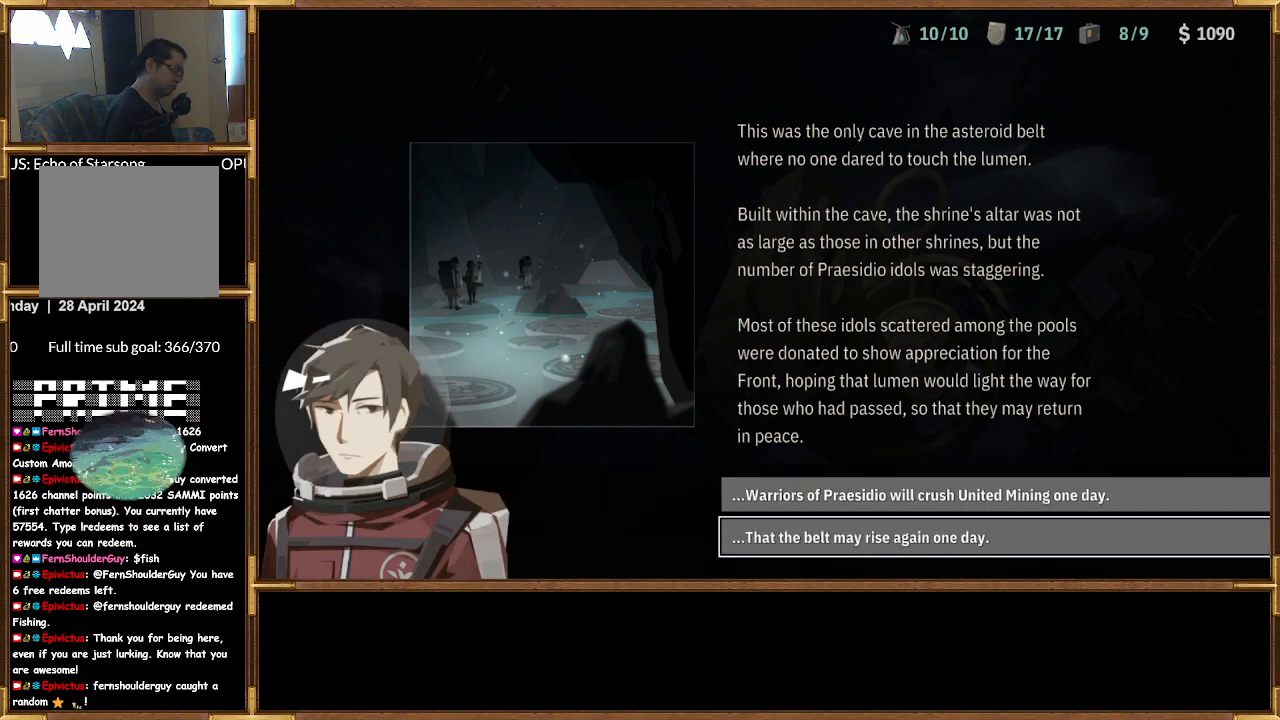
{"buttons": ["DPAD_DOWN"], "left_stick": "center", "right_stick": "center", "events": [[67, "DPAD_UP", "down"], [167, "DPAD_UP", "up"], [433, "DPAD_DOWN", "down"]]}
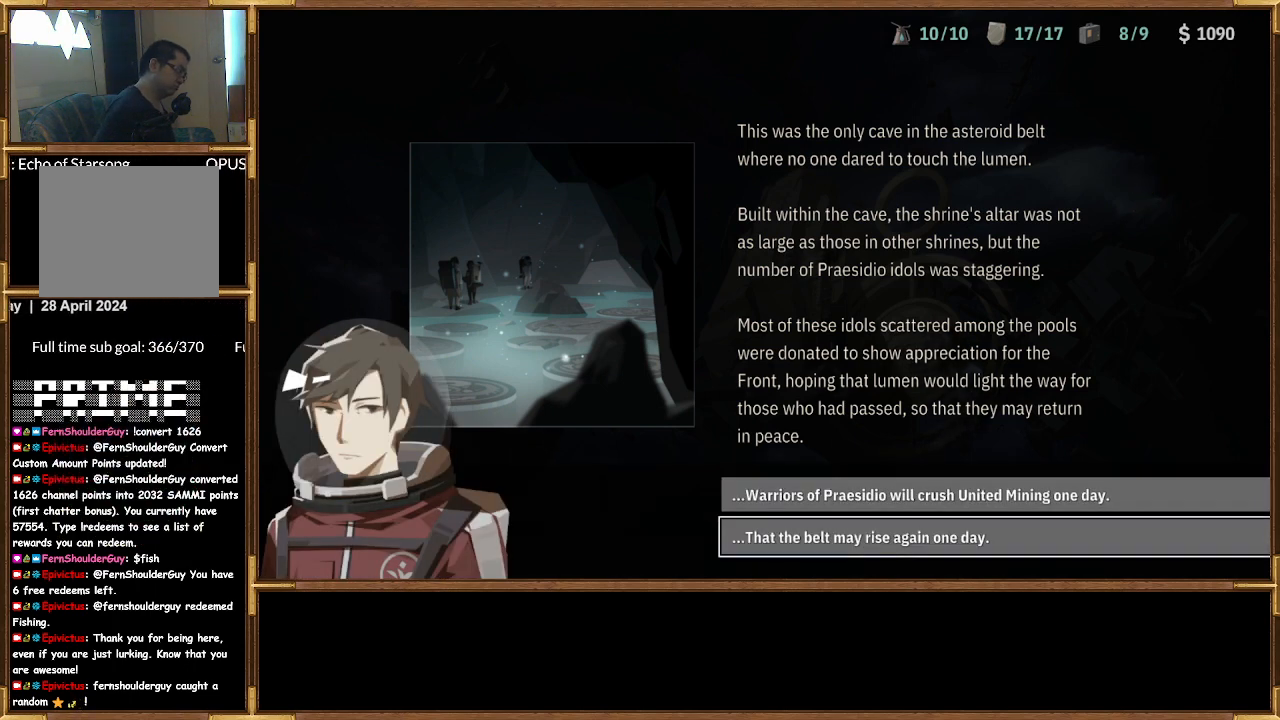
{"buttons": [], "left_stick": "center", "right_stick": "center", "events": [[67, "DPAD_DOWN", "up"], [233, "DPAD_UP", "down"], [367, "DPAD_UP", "up"]]}